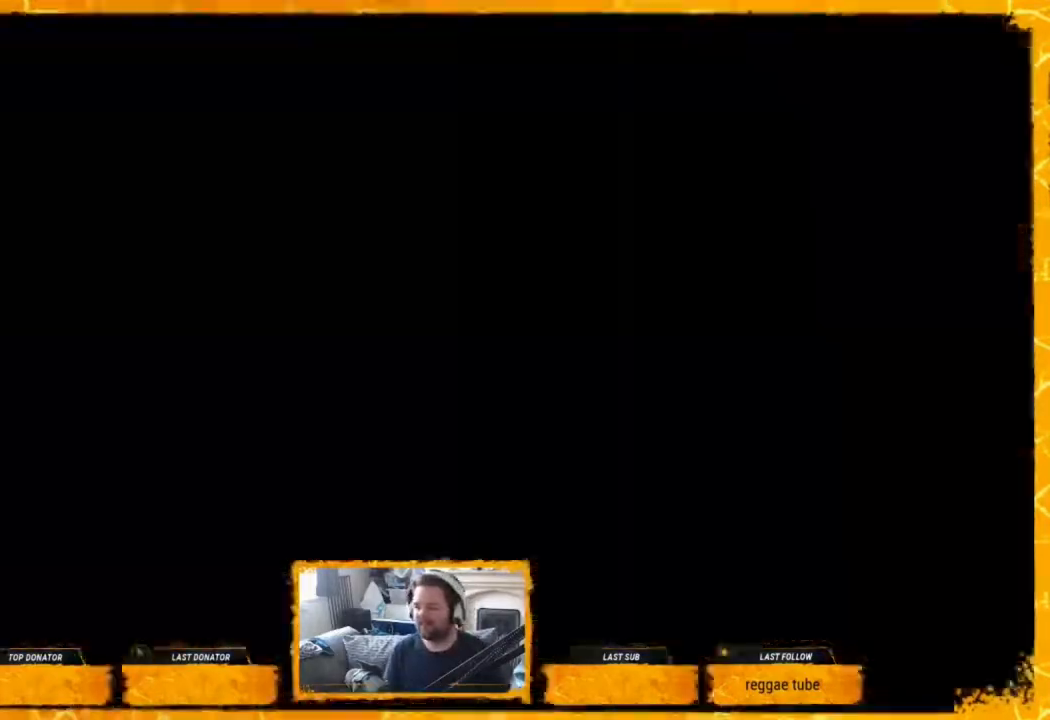
Gameplay with a controller (arcade stick); each line is a JSON object with the inputs held at the frame after it. "events" lists button and stick changes between this image and that frame as [ms after this image, input, new state], when the widget could be followed in between. Not read: L3 R3.
{"buttons": [], "events": [[240, "DPAD_LEFT", "down"], [400, "DPAD_LEFT", "up"], [400, "DPAD_RIGHT", "down"], [440, "DPAD_RIGHT", "up"]]}
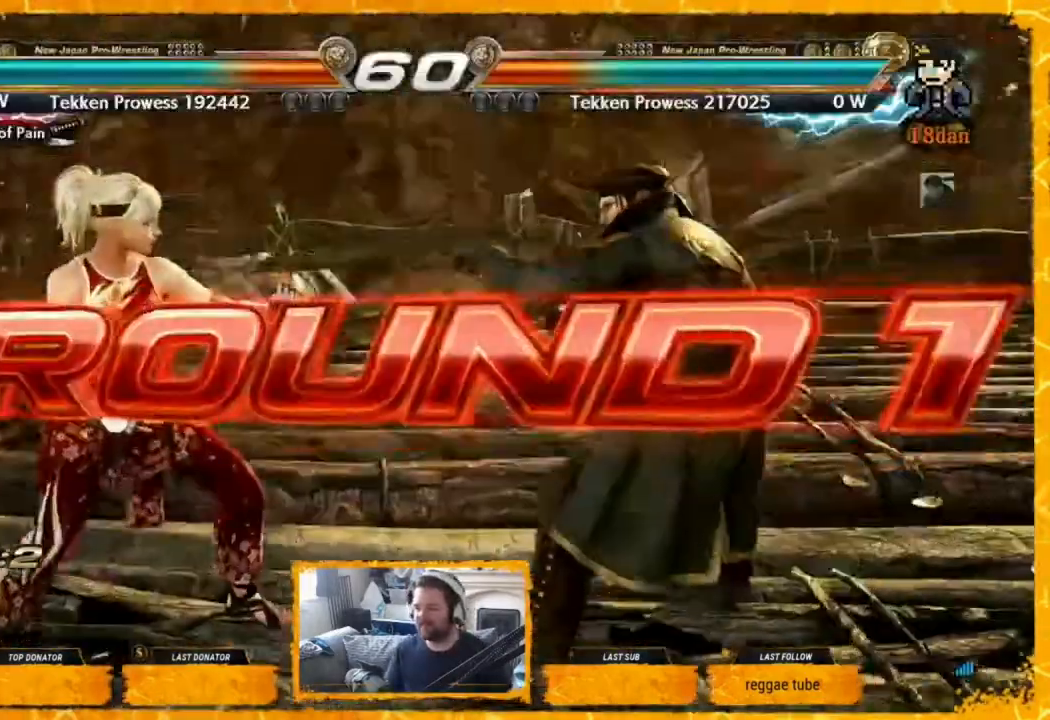
{"buttons": ["DPAD_LEFT"], "events": [[40, "DPAD_LEFT", "down"], [360, "DPAD_LEFT", "up"], [440, "DPAD_LEFT", "down"]]}
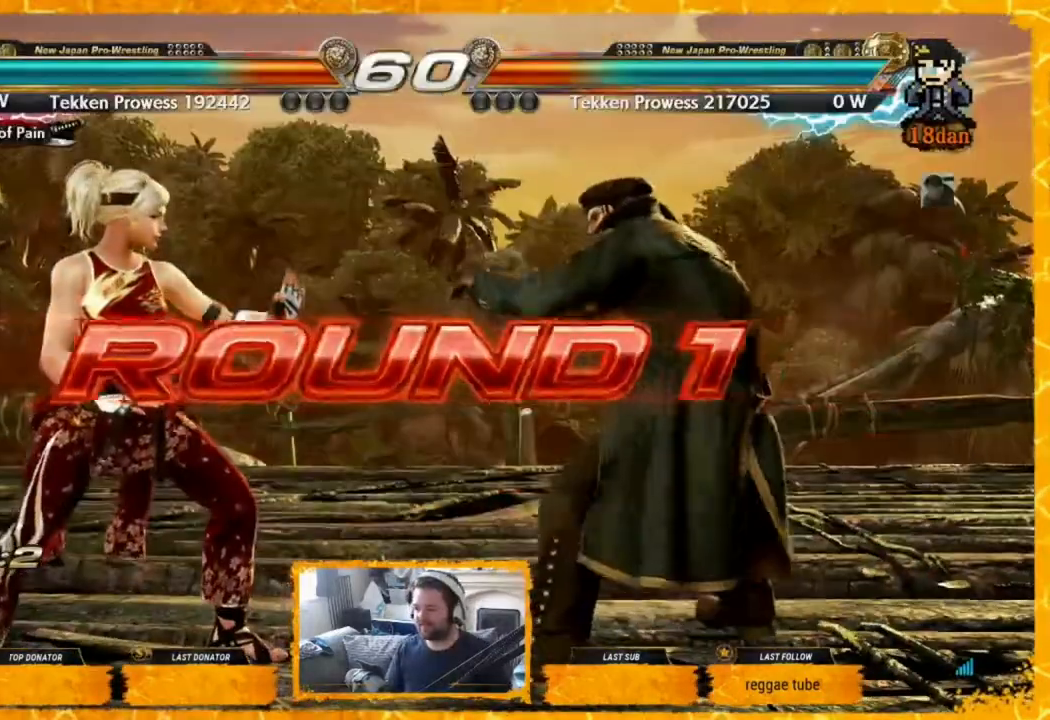
{"buttons": [], "events": [[80, "DPAD_LEFT", "up"], [240, "DPAD_LEFT", "down"], [320, "DPAD_LEFT", "up"]]}
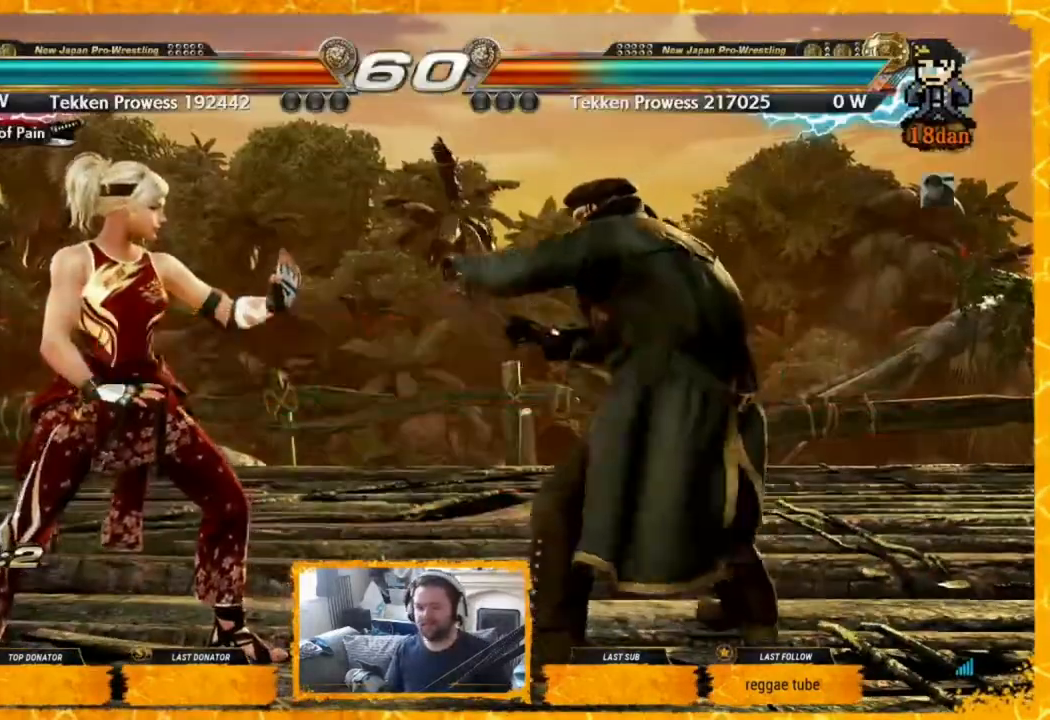
{"buttons": ["DPAD_LEFT"], "events": [[40, "DPAD_LEFT", "down"], [160, "DPAD_LEFT", "up"], [160, "DPAD_RIGHT", "down"], [240, "DPAD_RIGHT", "up"], [360, "DPAD_LEFT", "down"]]}
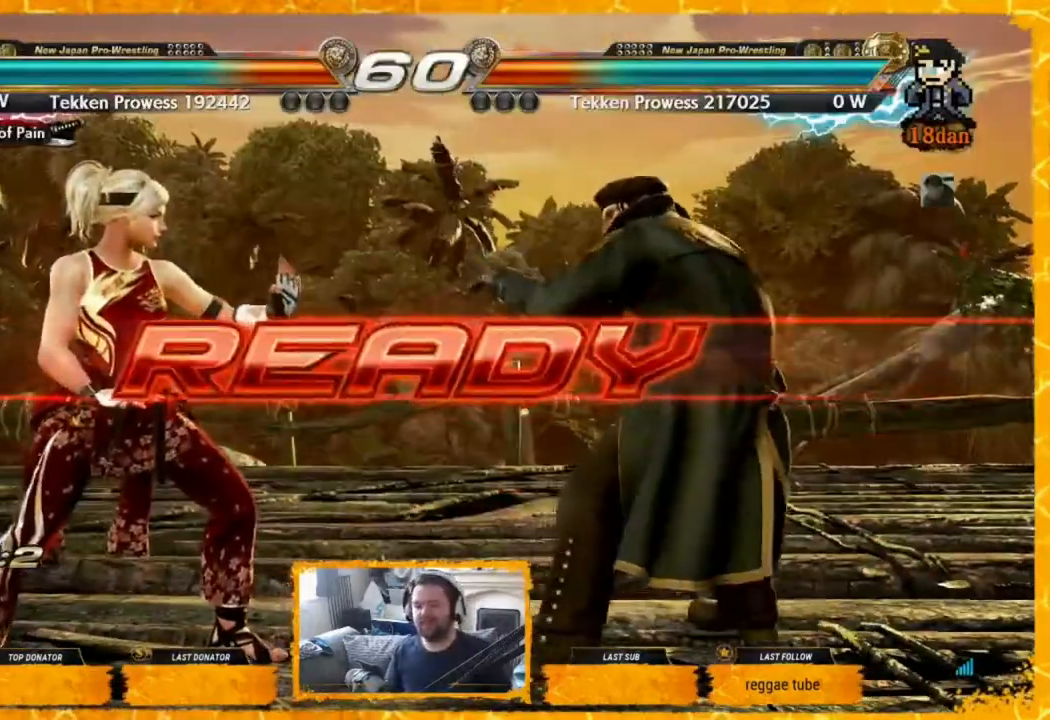
{"buttons": [], "events": [[200, "DPAD_LEFT", "up"], [360, "DPAD_LEFT", "down"], [440, "DPAD_LEFT", "up"]]}
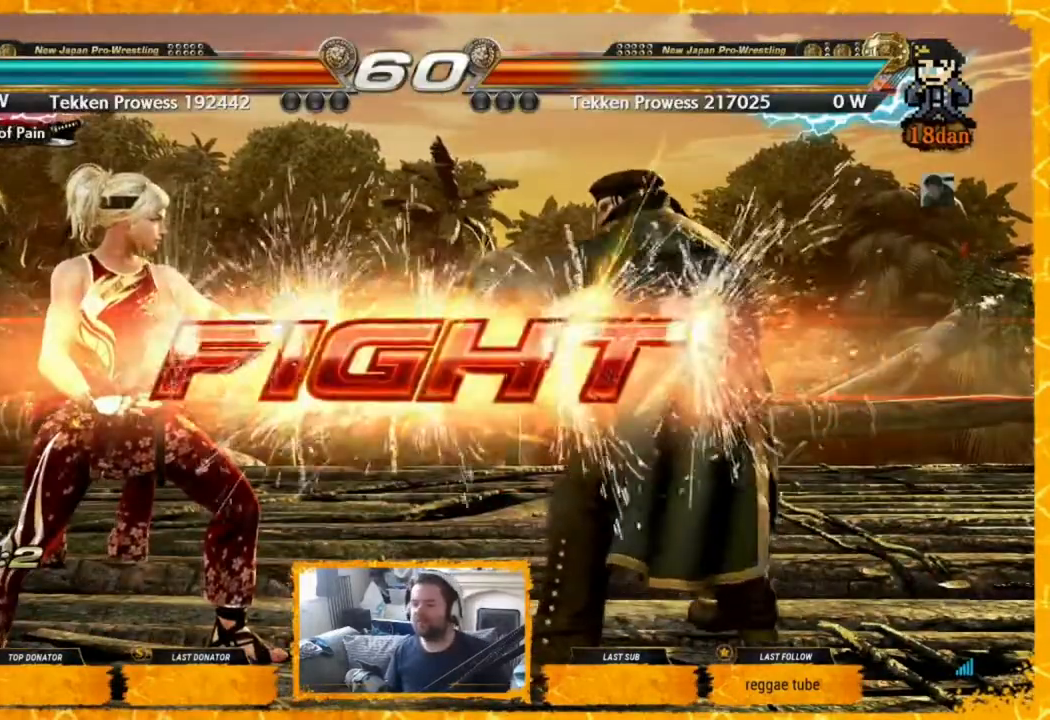
{"buttons": ["DPAD_LEFT"], "events": [[120, "DPAD_LEFT", "down"]]}
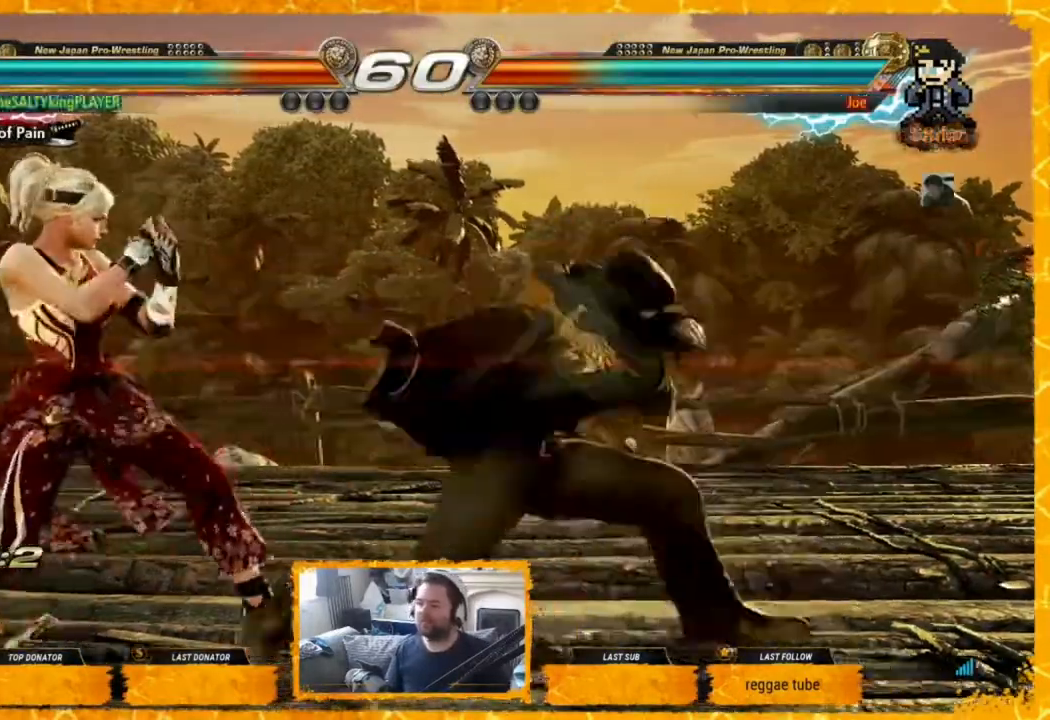
{"buttons": [], "events": [[240, "DPAD_LEFT", "up"], [320, "DPAD_LEFT", "down"], [360, "DPAD_LEFT", "up"], [440, "DPAD_LEFT", "down"], [480, "DPAD_LEFT", "up"]]}
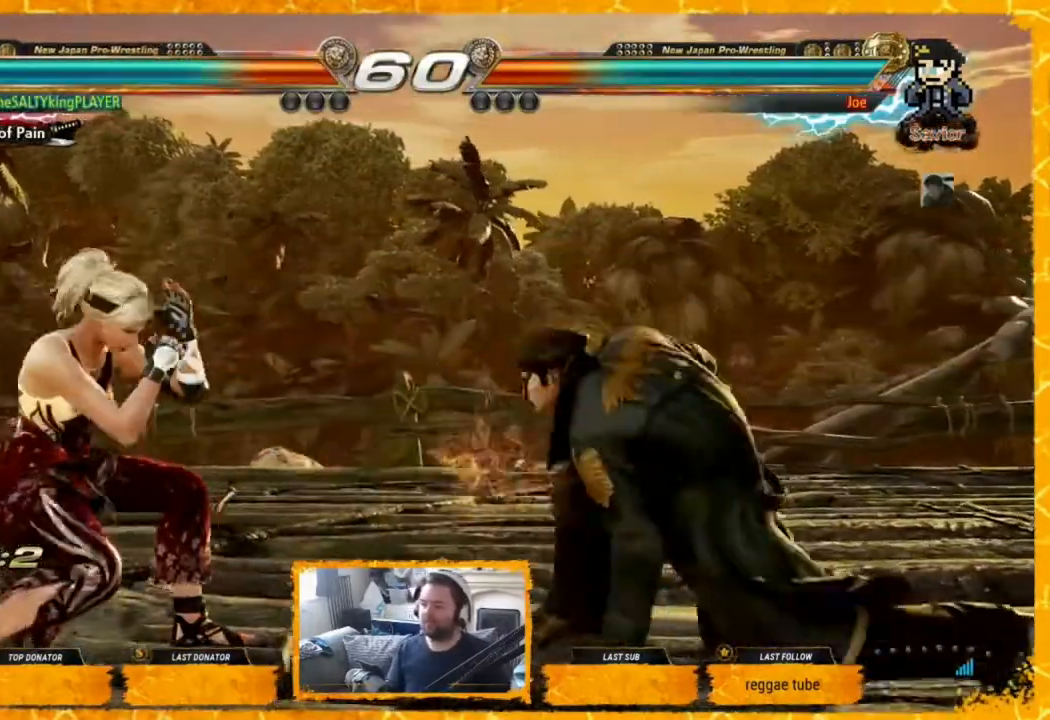
{"buttons": [], "events": [[160, "DPAD_RIGHT", "down"], [160, "DPAD_UP", "down"], [200, "CIRCLE", "down"], [280, "CIRCLE", "up"], [320, "CIRCLE", "down"], [400, "CIRCLE", "up"], [480, "DPAD_UP", "up"], [520, "DPAD_RIGHT", "up"]]}
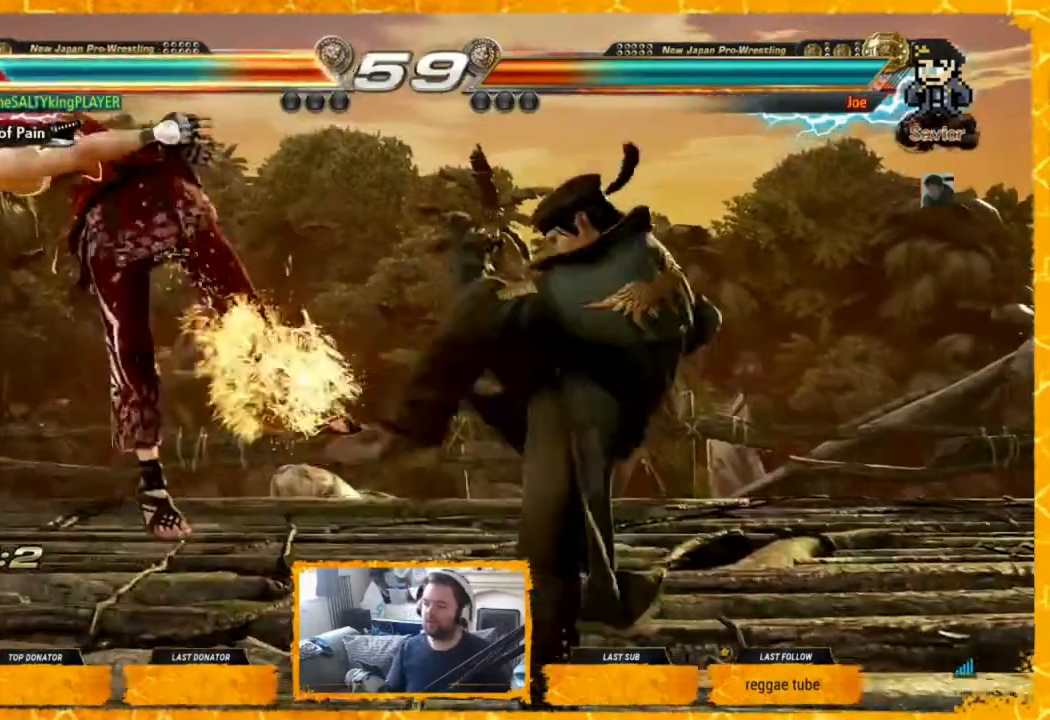
{"buttons": ["DPAD_LEFT"], "events": [[120, "DPAD_LEFT", "down"], [360, "SQUARE", "down"], [440, "SQUARE", "up"]]}
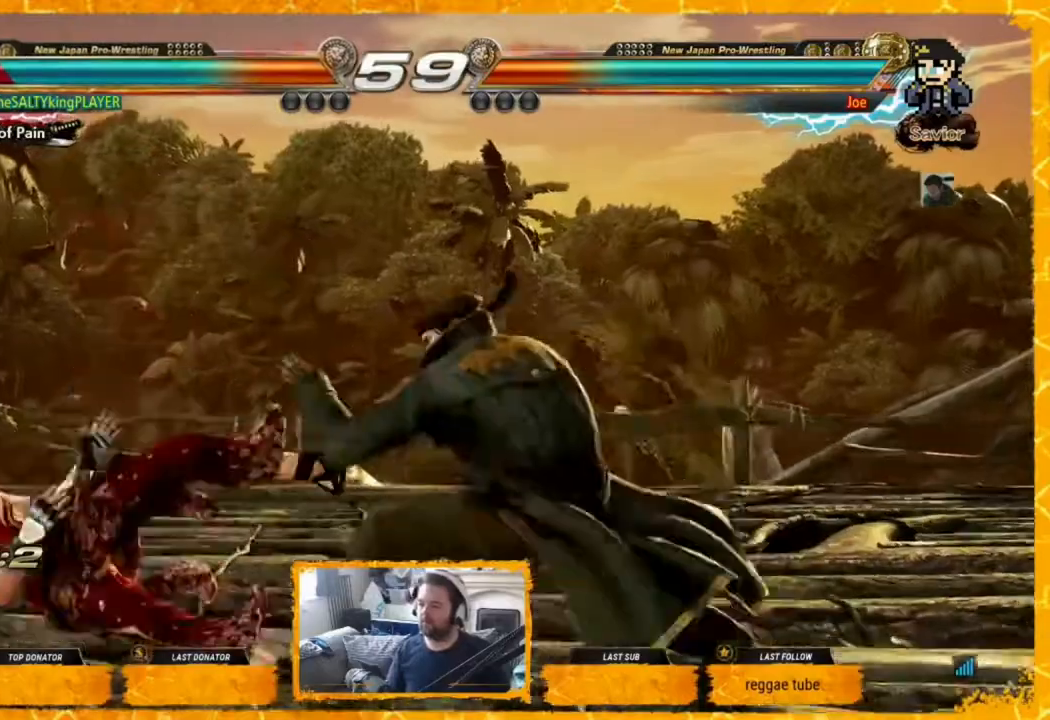
{"buttons": ["DPAD_LEFT"], "events": [[40, "SQUARE", "down"], [120, "SQUARE", "up"]]}
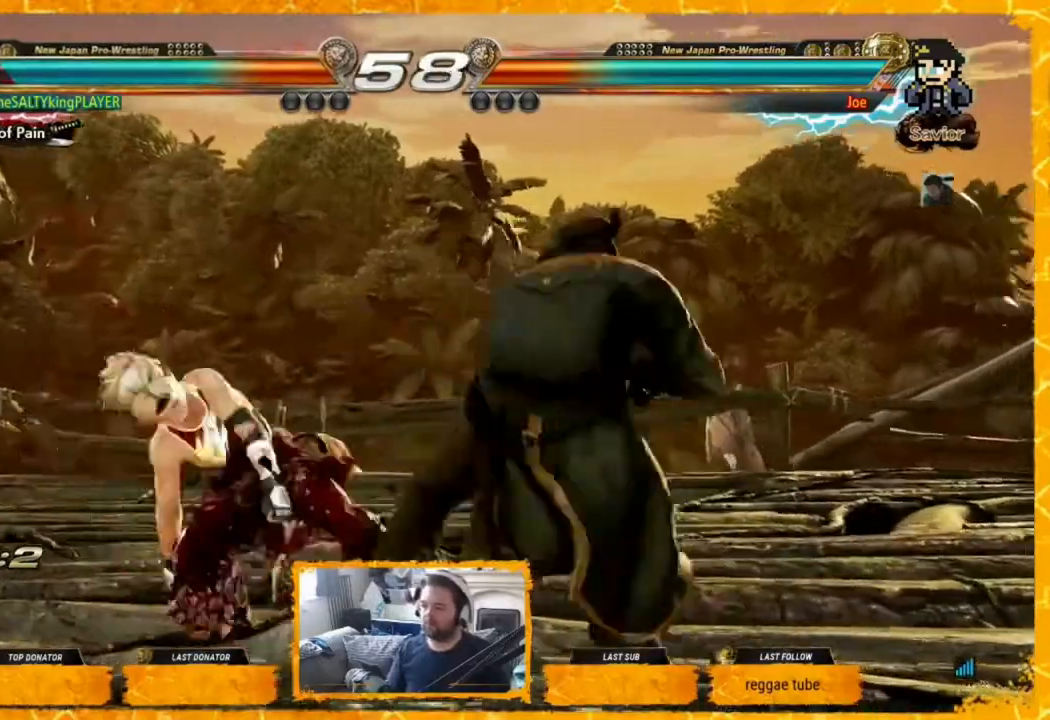
{"buttons": ["DPAD_LEFT"], "events": [[40, "DPAD_DOWN", "down"], [40, "DPAD_LEFT", "up"], [40, "DPAD_RIGHT", "down"], [400, "DPAD_DOWN", "up"], [400, "DPAD_LEFT", "down"], [400, "DPAD_RIGHT", "up"]]}
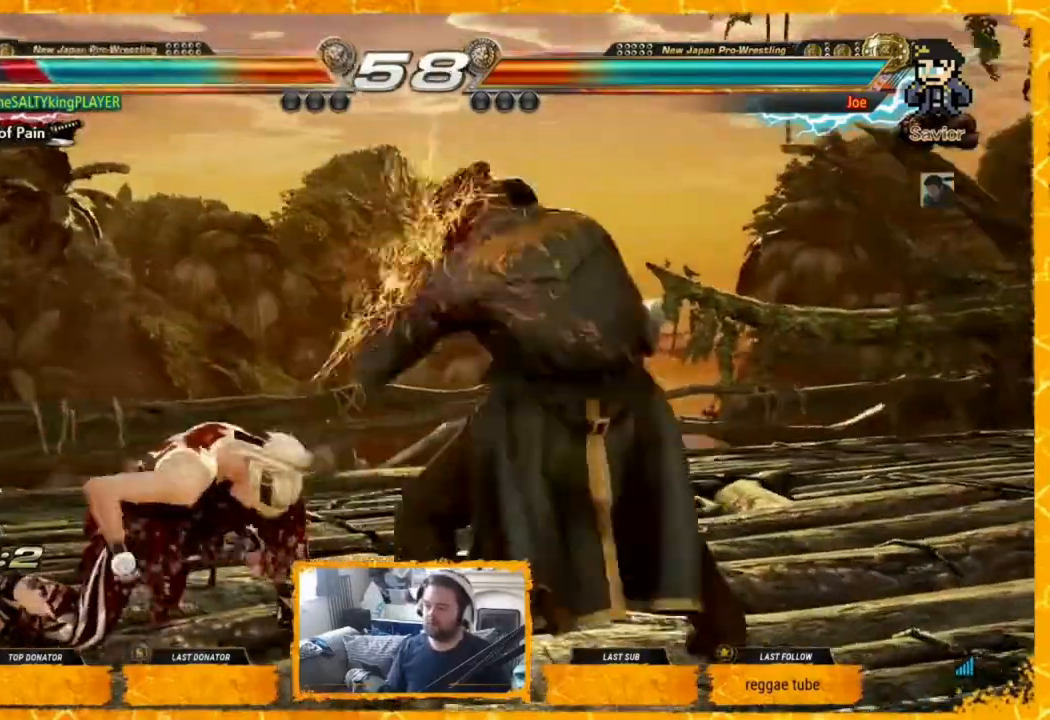
{"buttons": ["DPAD_LEFT"], "events": [[160, "DPAD_LEFT", "up"], [240, "DPAD_LEFT", "down"], [320, "DPAD_LEFT", "up"], [360, "DPAD_LEFT", "down"]]}
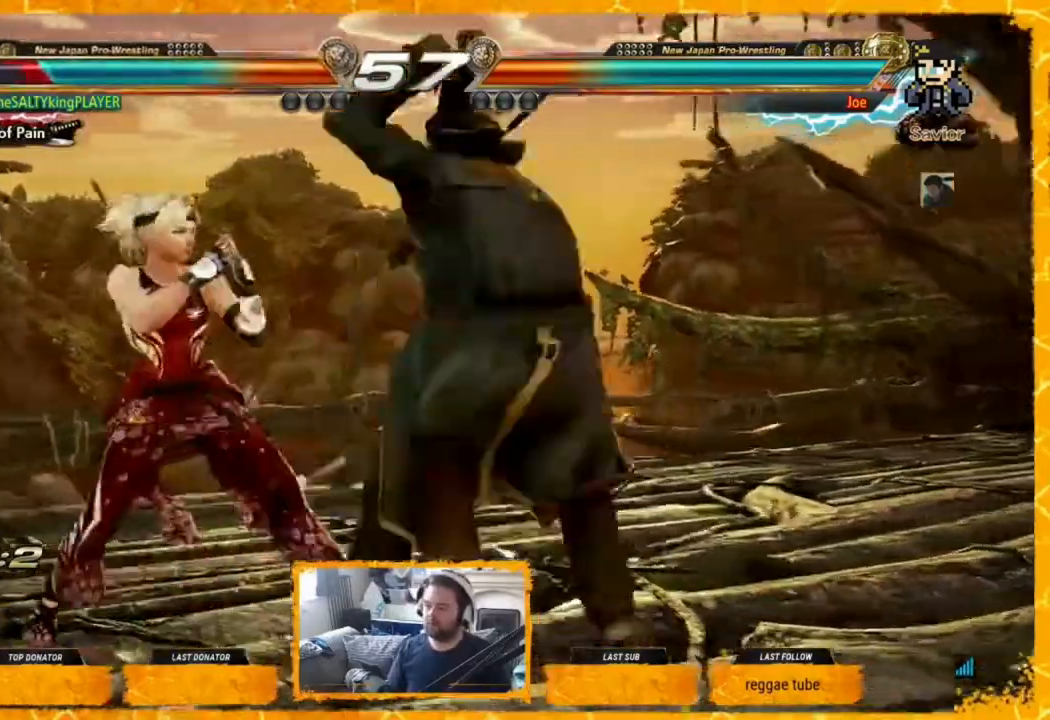
{"buttons": ["TRIANGLE"], "events": [[80, "DPAD_LEFT", "up"], [320, "SQUARE", "down"], [440, "SQUARE", "up"], [440, "TRIANGLE", "down"]]}
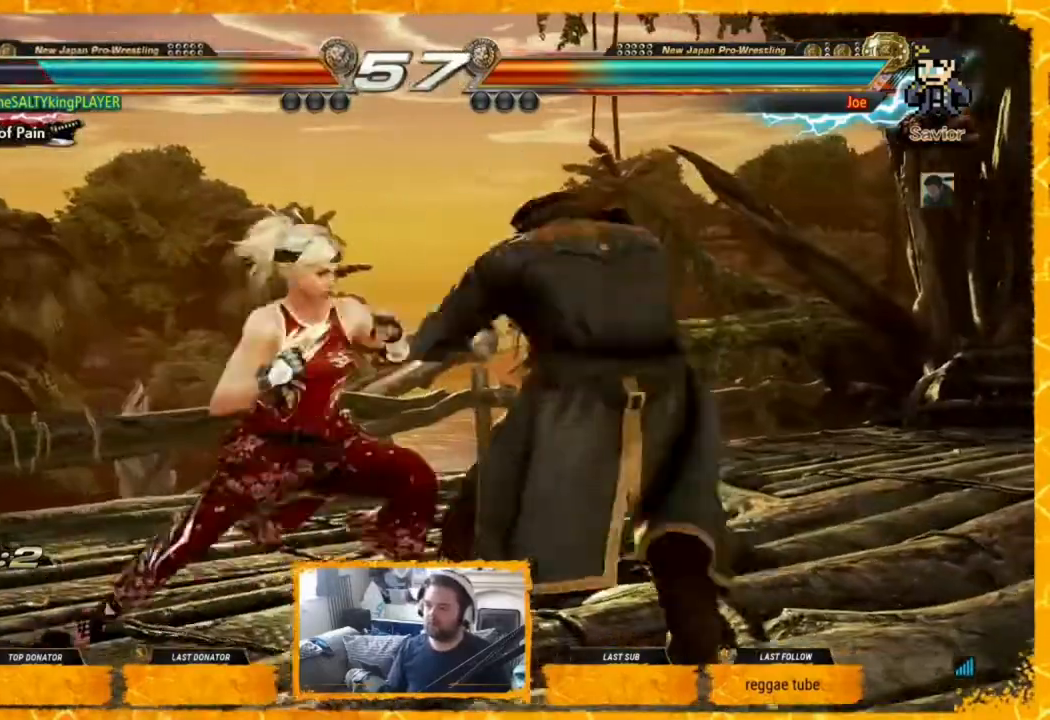
{"buttons": [], "events": [[80, "TRIANGLE", "up"], [440, "SQUARE", "down"], [480, "SQUARE", "up"]]}
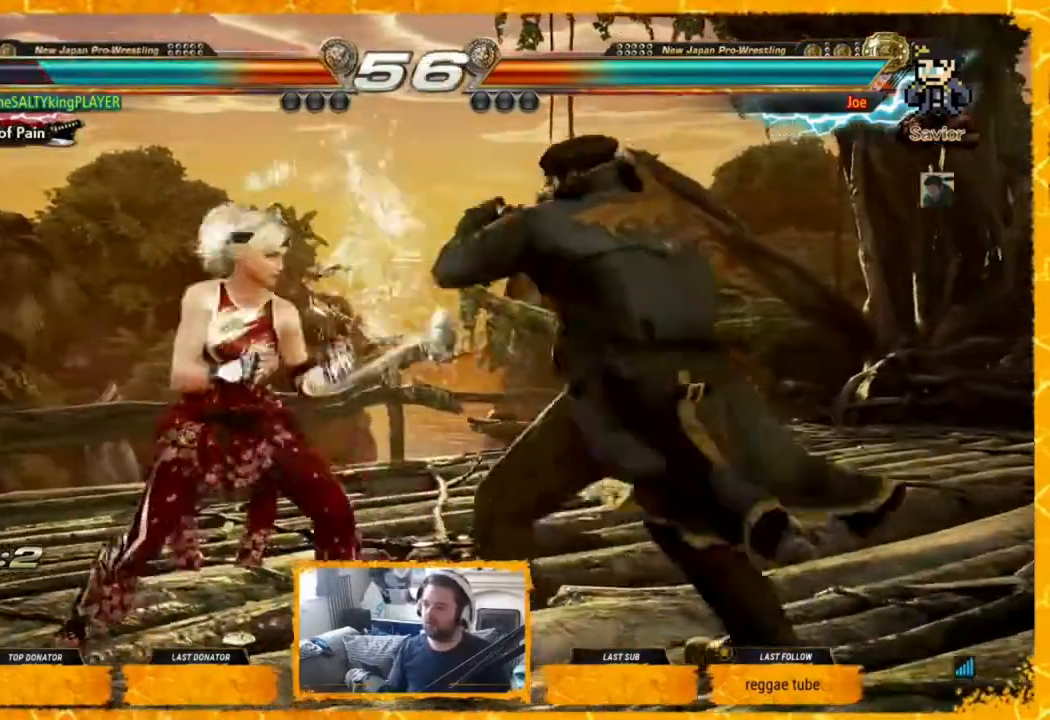
{"buttons": ["DPAD_LEFT"], "events": [[40, "SQUARE", "down"], [120, "SQUARE", "up"], [440, "DPAD_LEFT", "down"]]}
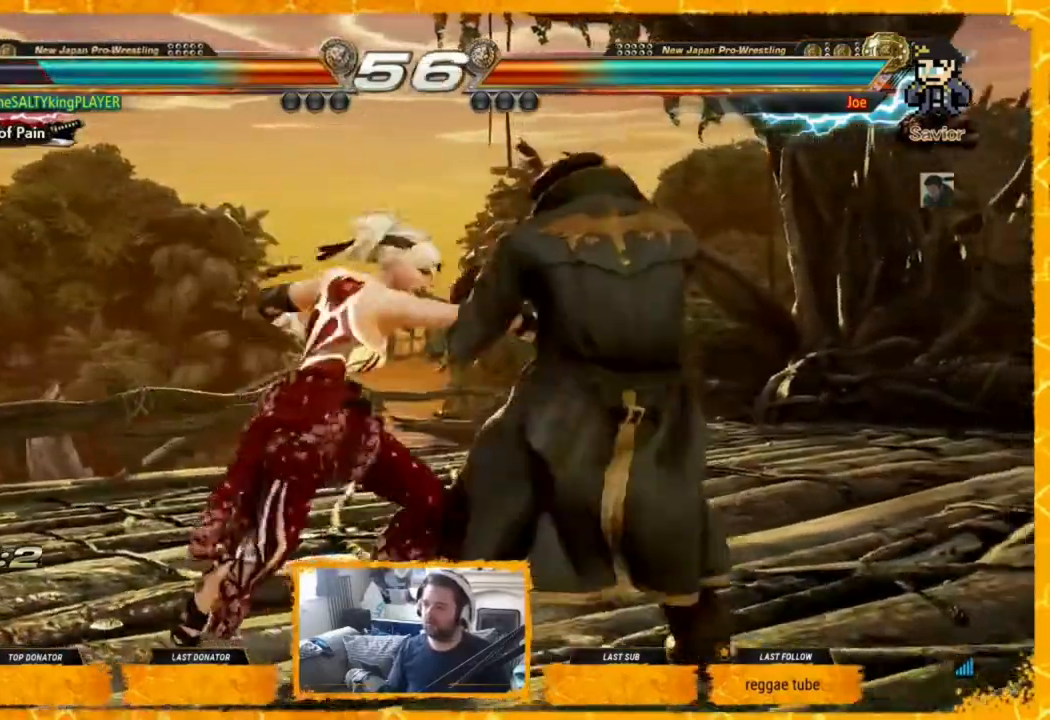
{"buttons": ["DPAD_LEFT"], "events": [[80, "DPAD_LEFT", "up"], [160, "DPAD_LEFT", "down"], [200, "DPAD_LEFT", "up"], [280, "DPAD_LEFT", "down"], [320, "DPAD_LEFT", "up"], [360, "DPAD_LEFT", "down"], [440, "DPAD_LEFT", "up"], [520, "DPAD_LEFT", "down"]]}
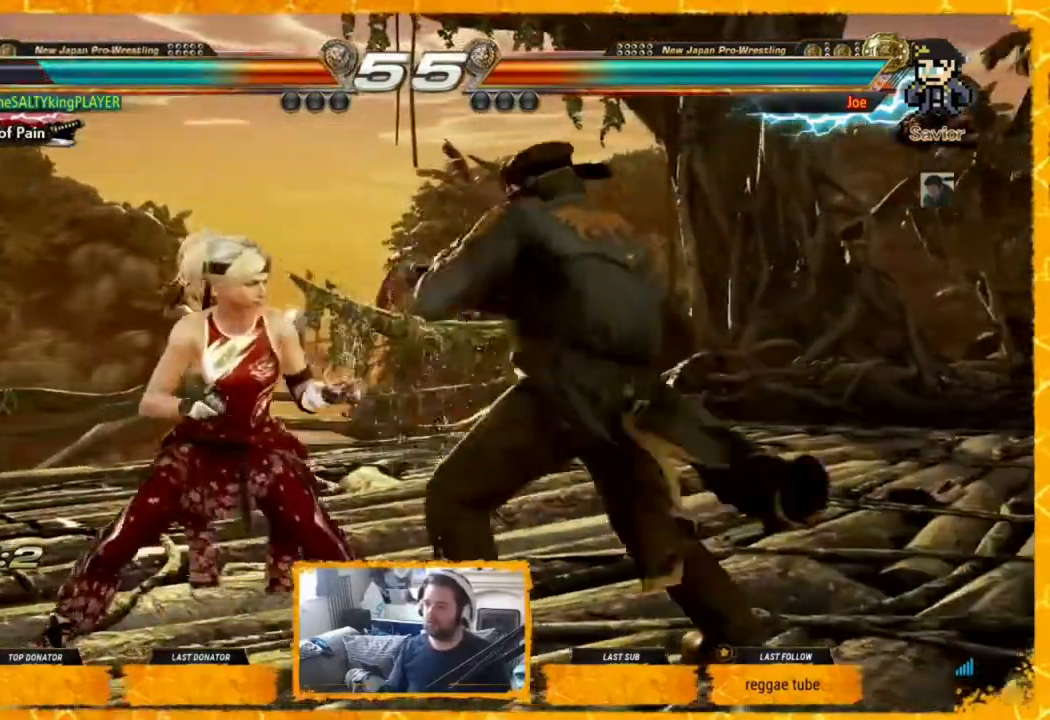
{"buttons": ["DPAD_LEFT"], "events": [[40, "DPAD_LEFT", "up"], [80, "DPAD_LEFT", "down"], [200, "DPAD_LEFT", "up"], [240, "DPAD_LEFT", "down"], [320, "DPAD_LEFT", "up"], [360, "DPAD_LEFT", "down"], [440, "DPAD_LEFT", "up"], [480, "DPAD_LEFT", "down"]]}
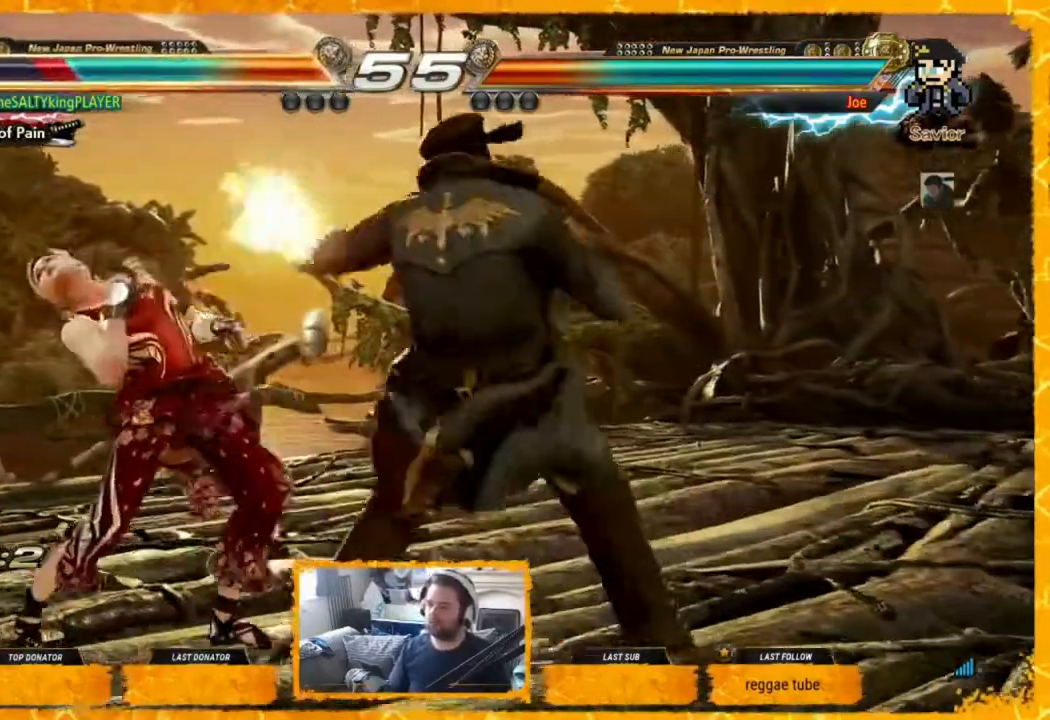
{"buttons": [], "events": [[160, "DPAD_LEFT", "up"], [200, "DPAD_LEFT", "down"], [280, "DPAD_LEFT", "up"], [360, "DPAD_LEFT", "down"], [440, "DPAD_LEFT", "up"]]}
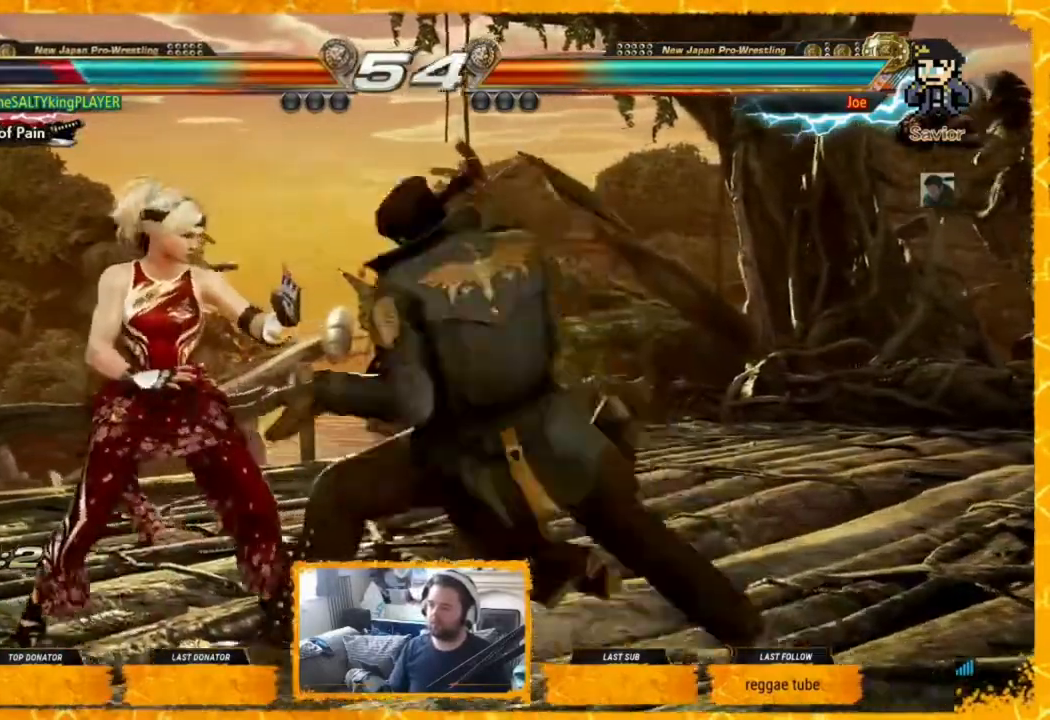
{"buttons": ["CIRCLE"], "events": [[40, "CIRCLE", "down"], [160, "CIRCLE", "up"], [440, "CIRCLE", "down"]]}
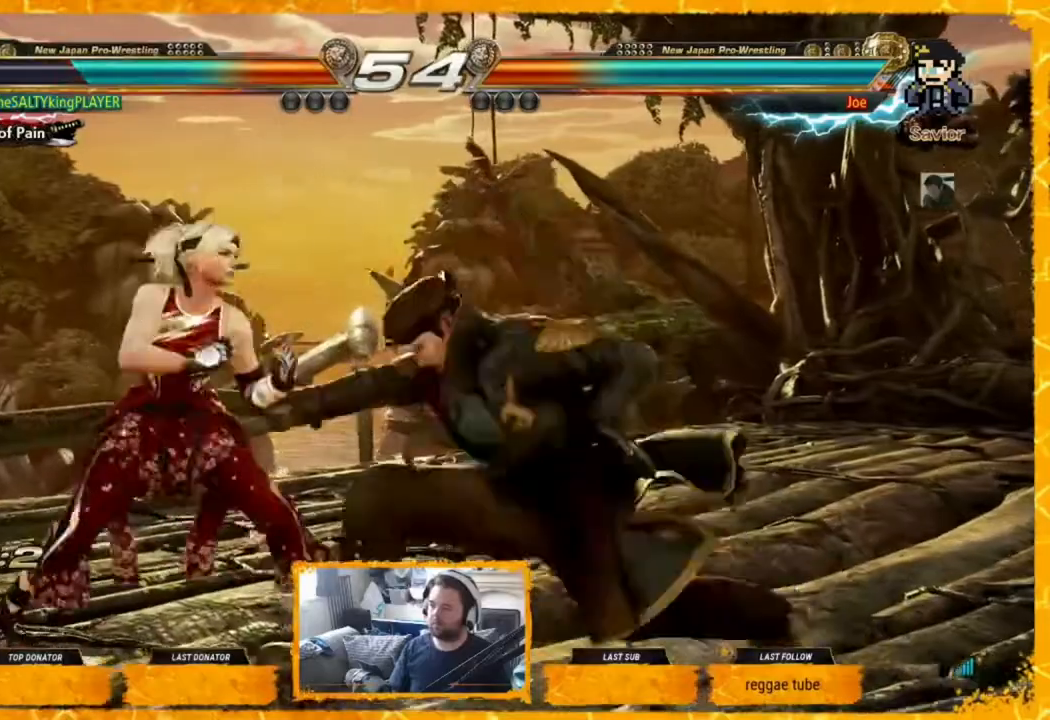
{"buttons": ["DPAD_LEFT"], "events": [[40, "CIRCLE", "up"], [40, "TRIANGLE", "down"], [120, "TRIANGLE", "up"], [160, "TRIANGLE", "down"], [320, "TRIANGLE", "up"], [360, "DPAD_LEFT", "down"], [440, "DPAD_LEFT", "up"], [520, "DPAD_LEFT", "down"]]}
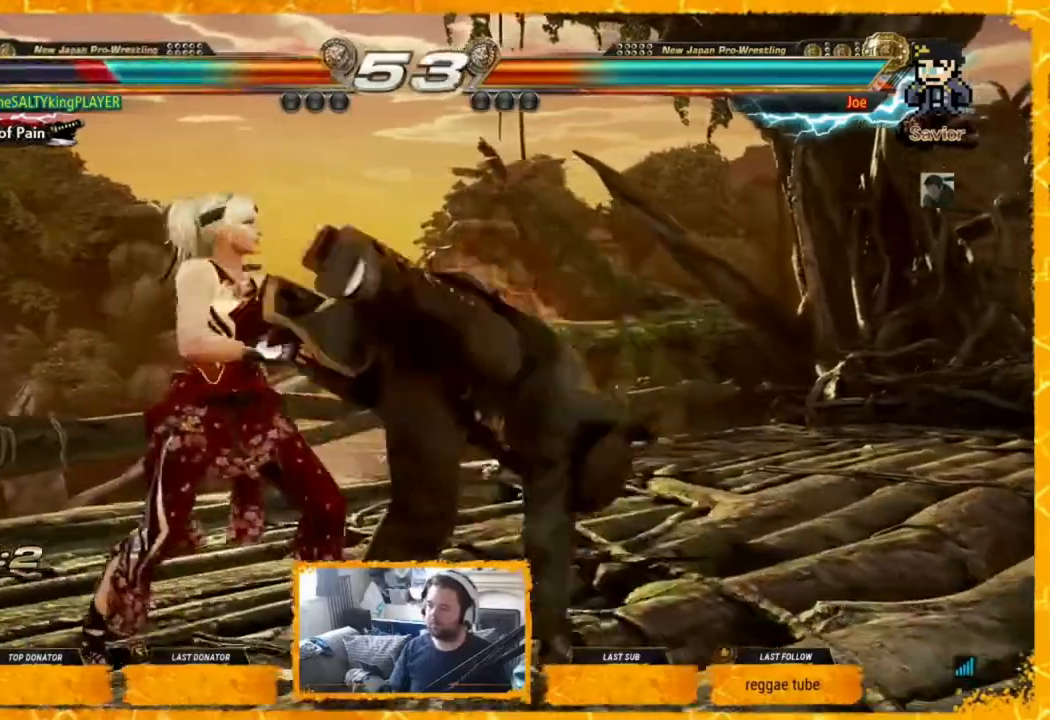
{"buttons": ["SQUARE", "DPAD_LEFT"], "events": [[440, "SQUARE", "down"]]}
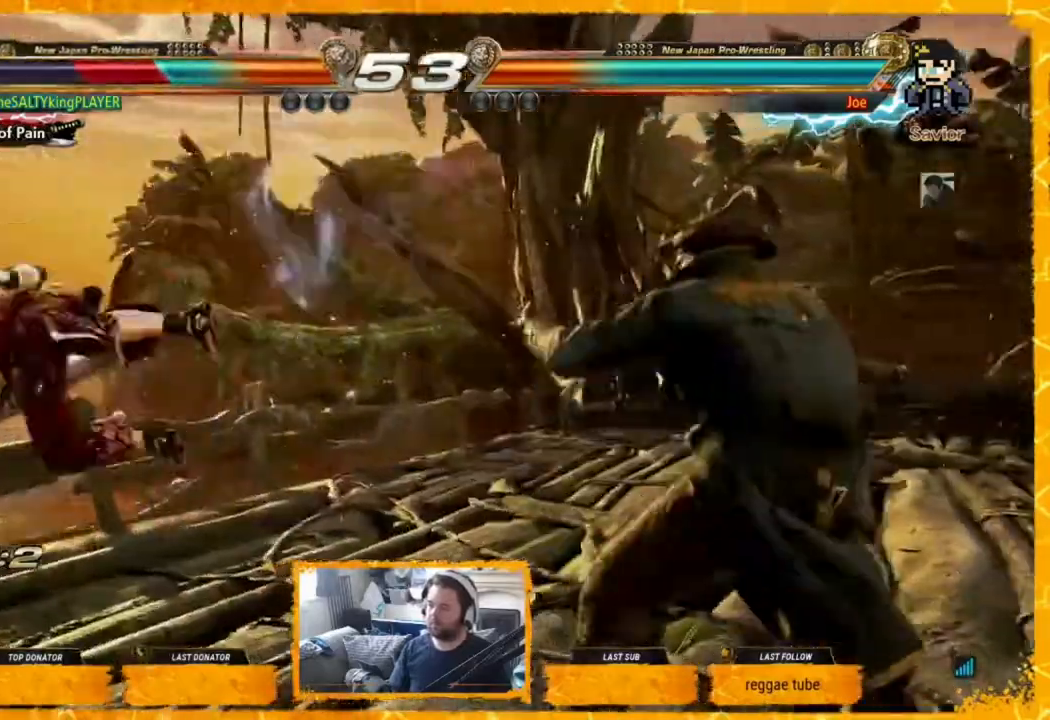
{"buttons": ["DPAD_LEFT"], "events": [[40, "SQUARE", "up"], [160, "SQUARE", "down"], [200, "SQUARE", "up"], [240, "DPAD_LEFT", "up"], [280, "DPAD_LEFT", "down"], [320, "DPAD_LEFT", "up"], [360, "DPAD_LEFT", "down"], [440, "DPAD_LEFT", "up"], [520, "DPAD_LEFT", "down"]]}
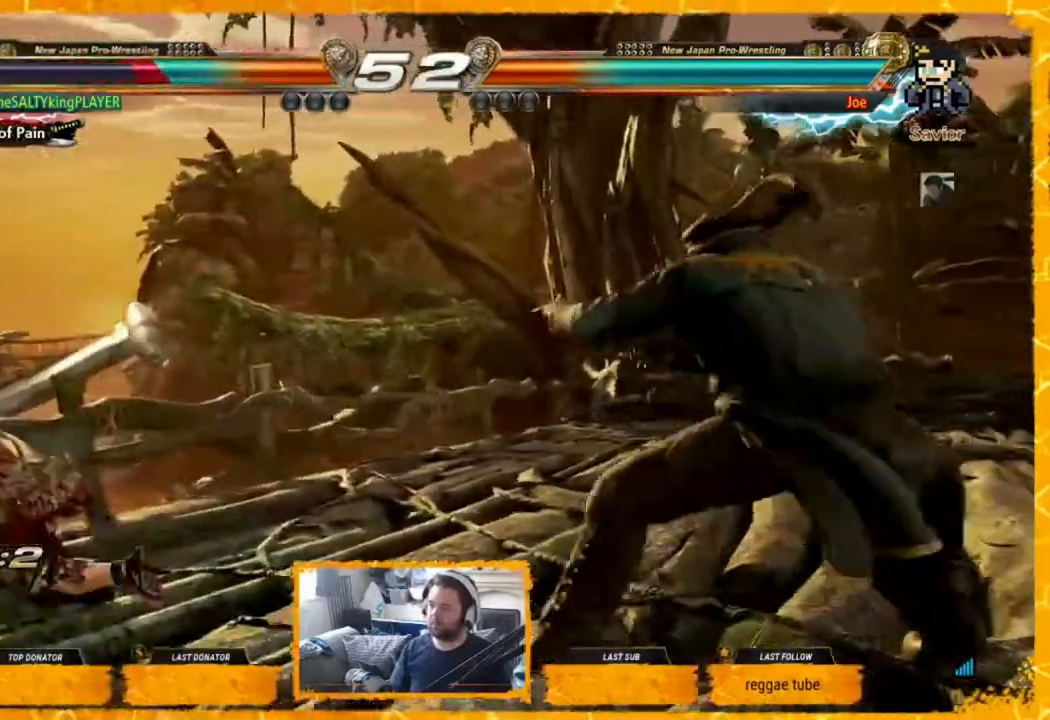
{"buttons": ["DPAD_LEFT"], "events": [[40, "DPAD_LEFT", "up"], [80, "DPAD_LEFT", "down"], [160, "DPAD_LEFT", "up"], [240, "DPAD_LEFT", "down"], [280, "DPAD_LEFT", "up"], [320, "DPAD_LEFT", "down"]]}
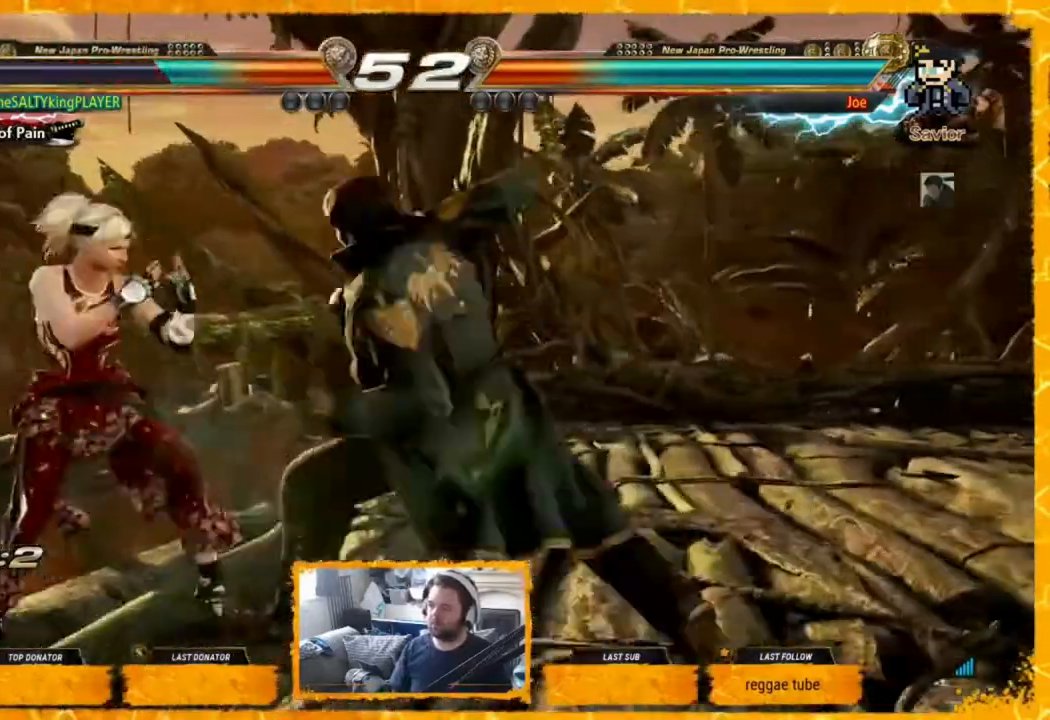
{"buttons": [], "events": [[200, "DPAD_LEFT", "up"]]}
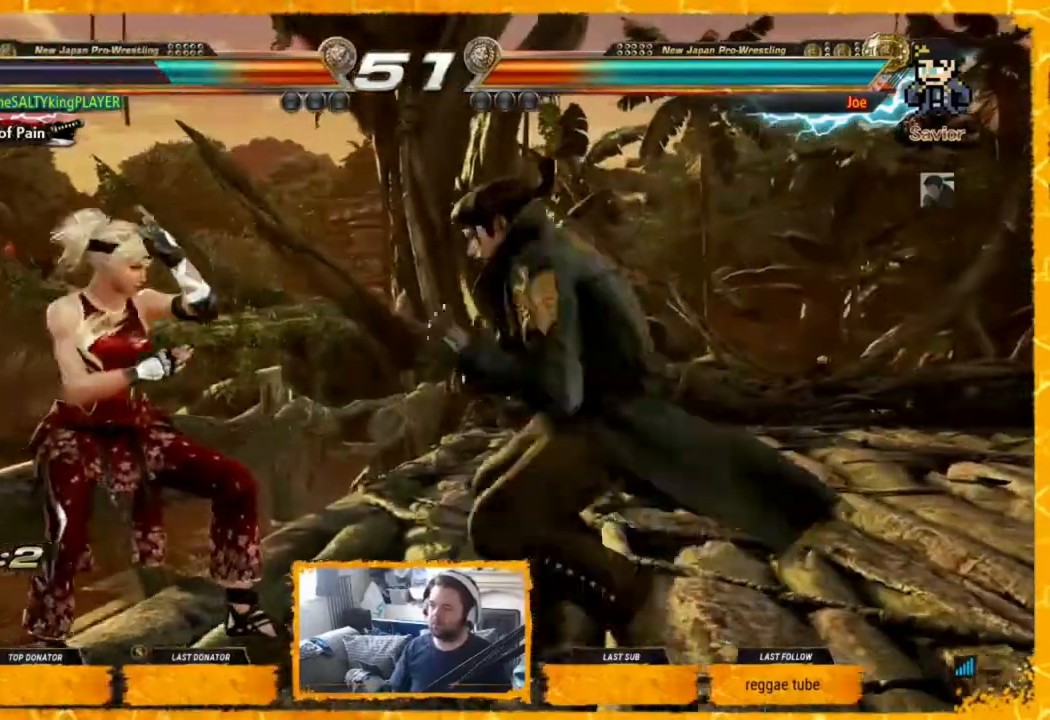
{"buttons": [], "events": [[40, "SQUARE", "down"], [160, "SQUARE", "up"], [320, "DPAD_LEFT", "down"], [440, "DPAD_LEFT", "up"]]}
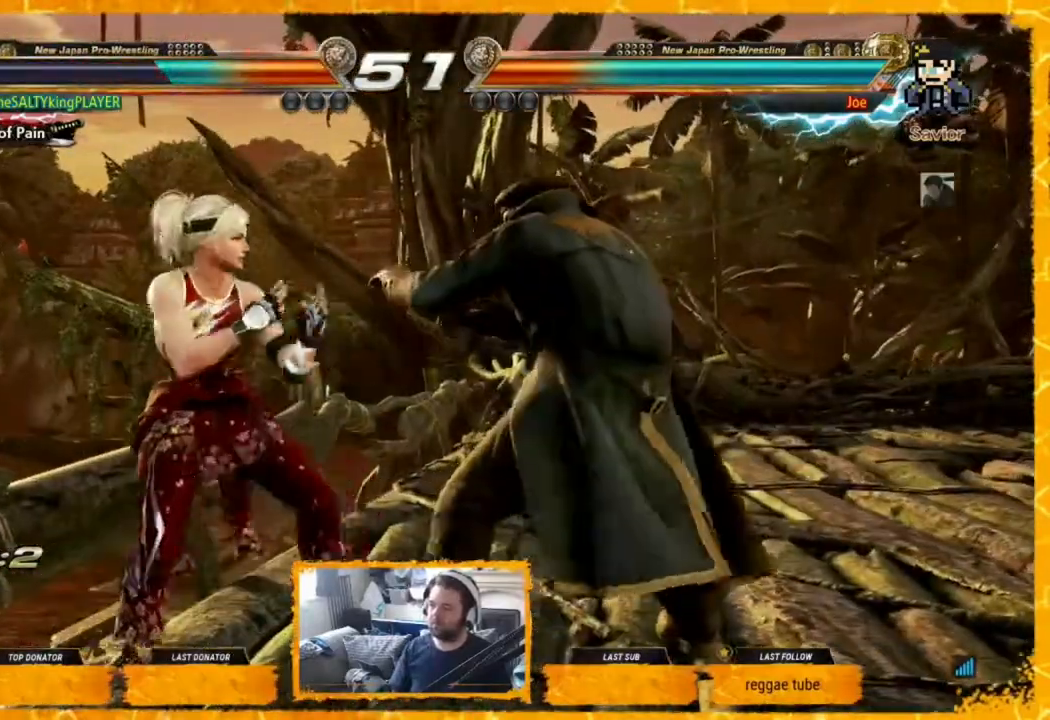
{"buttons": ["DPAD_LEFT"], "events": [[40, "DPAD_LEFT", "down"], [120, "DPAD_LEFT", "up"], [160, "CIRCLE", "down"], [280, "CIRCLE", "up"], [280, "TRIANGLE", "down"], [360, "TRIANGLE", "up"], [480, "DPAD_LEFT", "down"]]}
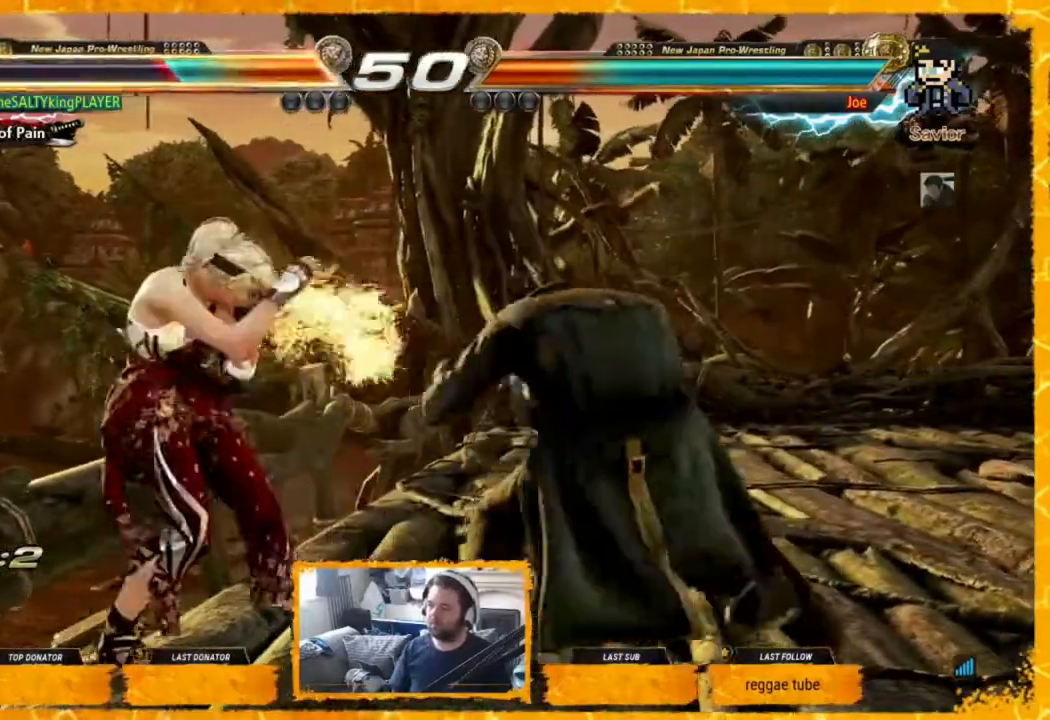
{"buttons": ["DPAD_LEFT"], "events": [[40, "DPAD_LEFT", "up"], [120, "DPAD_LEFT", "down"], [240, "DPAD_LEFT", "up"], [280, "DPAD_LEFT", "down"], [360, "DPAD_LEFT", "up"], [480, "DPAD_LEFT", "down"]]}
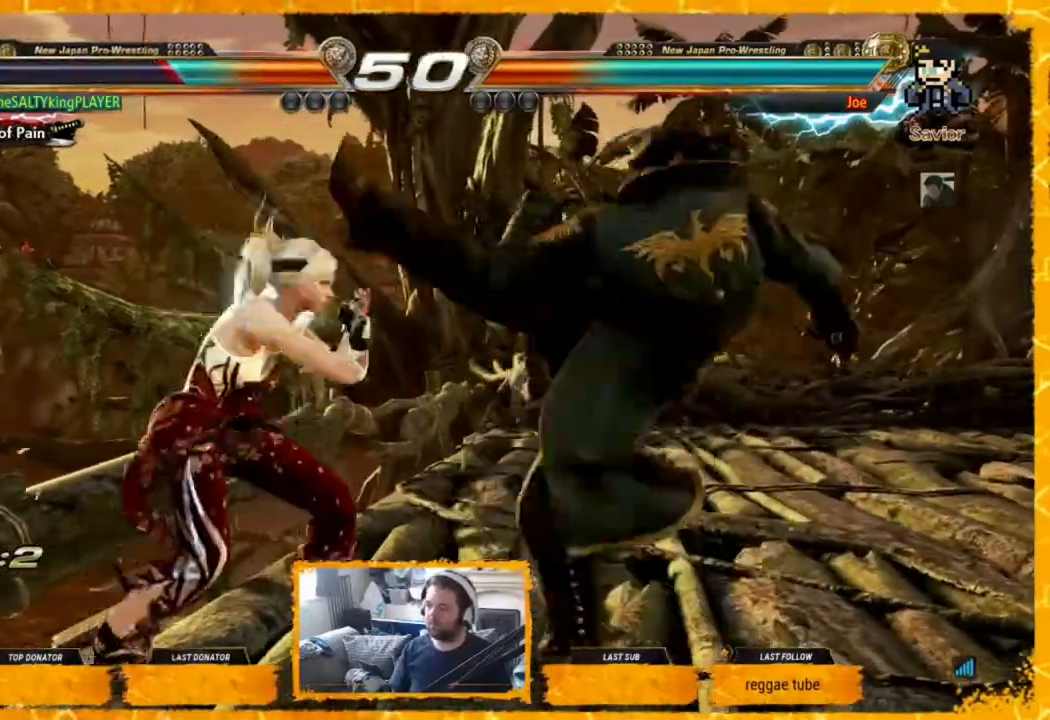
{"buttons": ["TRIANGLE", "DPAD_LEFT"], "events": [[80, "DPAD_LEFT", "up"], [120, "DPAD_LEFT", "down"], [280, "TRIANGLE", "down"], [360, "TRIANGLE", "up"], [400, "TRIANGLE", "down"]]}